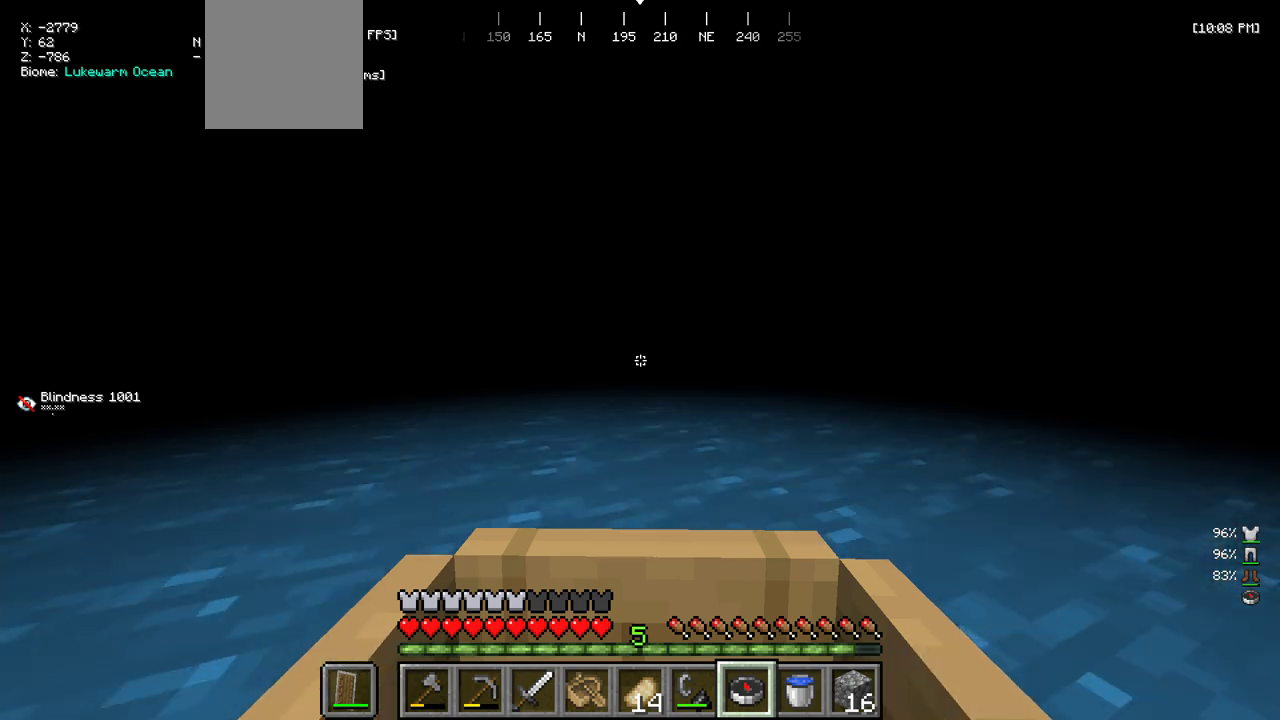
Gameplay with keyboard and mouse; each line is a JSON object with the keys and mouse buttons held at the frame after it. "events" lists presses ("down") and releases ("up") of "a", "d", "s", "w", "mouse_left" and "mouse_right" between this image and that frame as [ms after this image, input, new state], when the widget could be followed in between. "mouse_left", "mouse_right" = the "left", "right" buttons of the "mouse" list. No other keys are recorded. Fast repeated clicks can show as one long hold. Mouse movement is not recorded.
{"keys": ["w"], "mouse": [], "events": []}
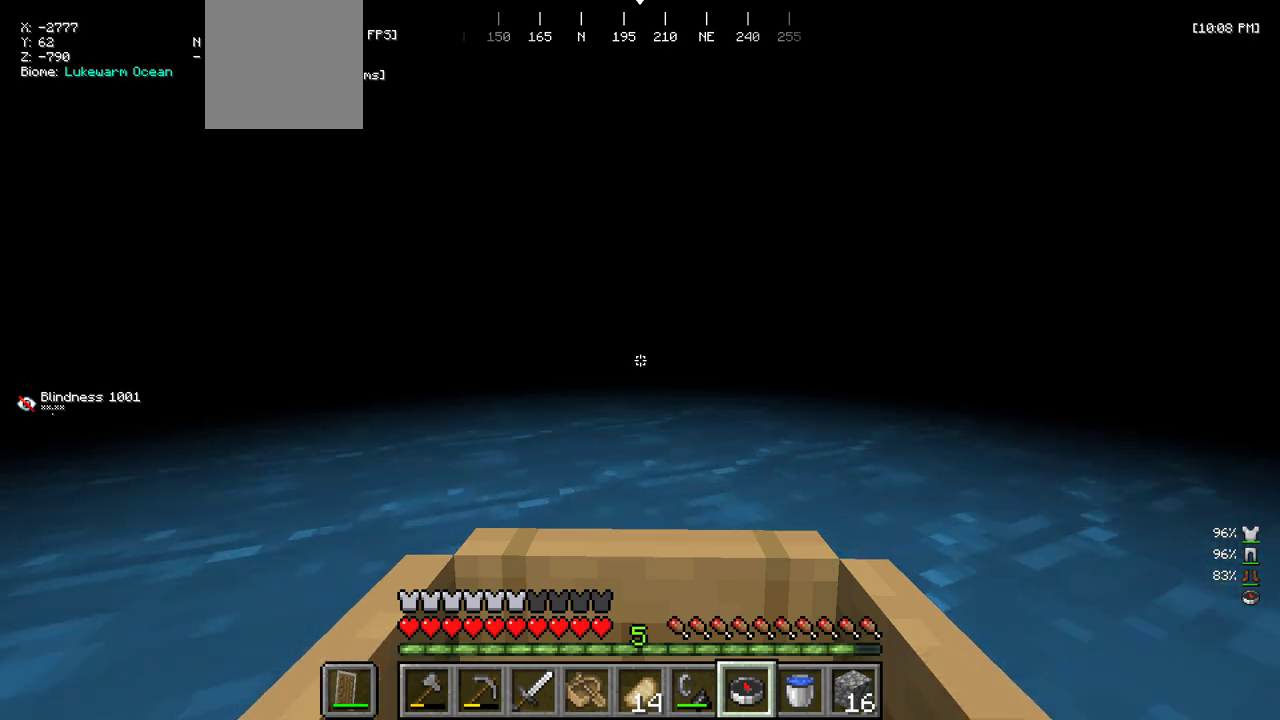
{"keys": ["w"], "mouse": [], "events": []}
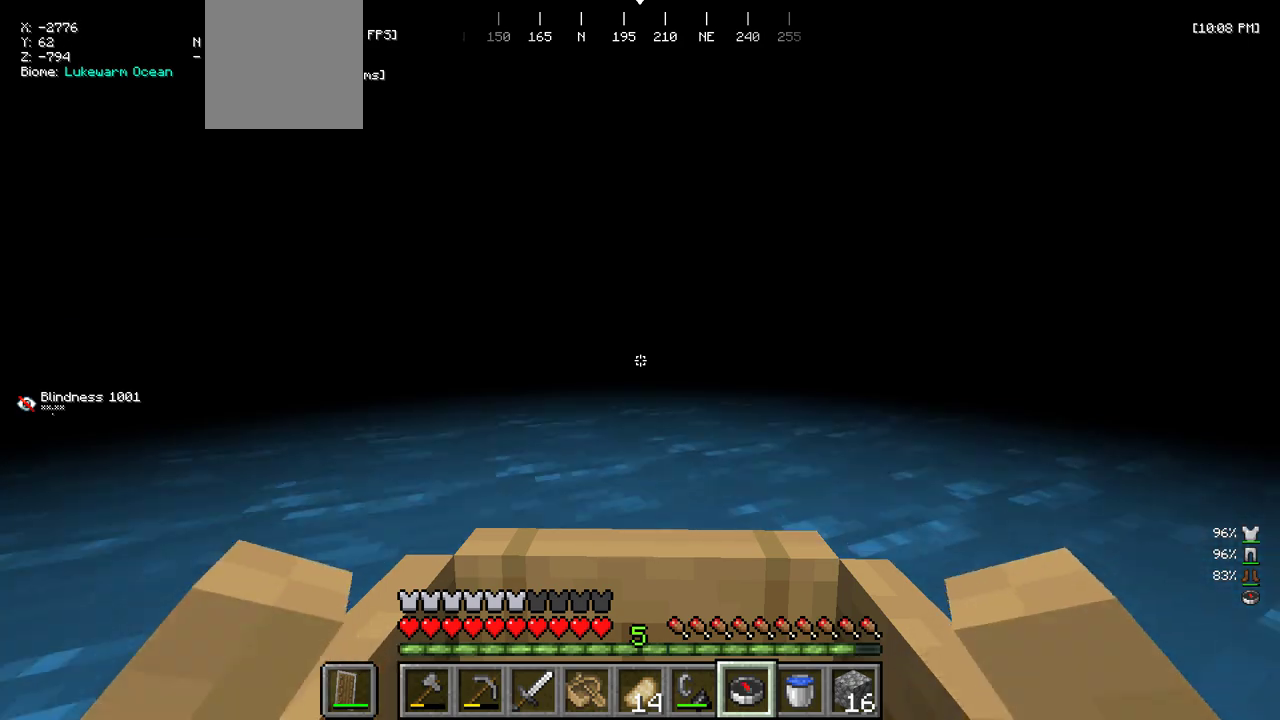
{"keys": ["w"], "mouse": [], "events": []}
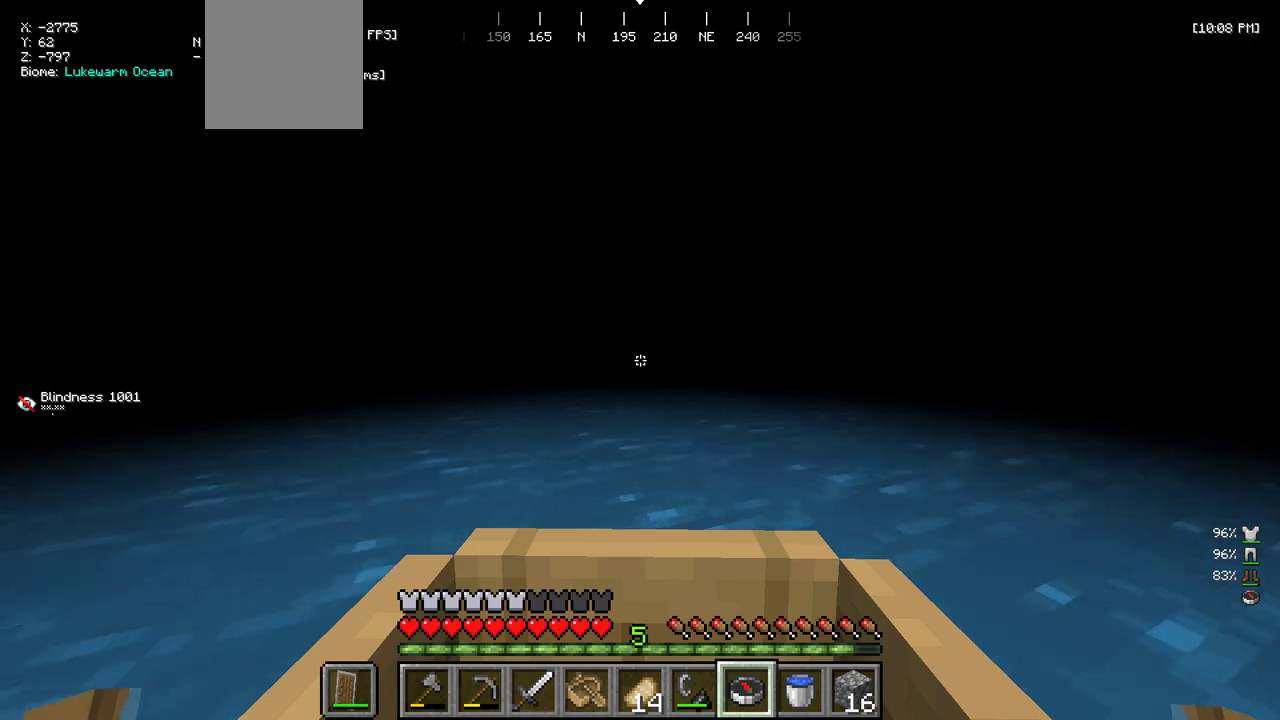
{"keys": ["w"], "mouse": [], "events": []}
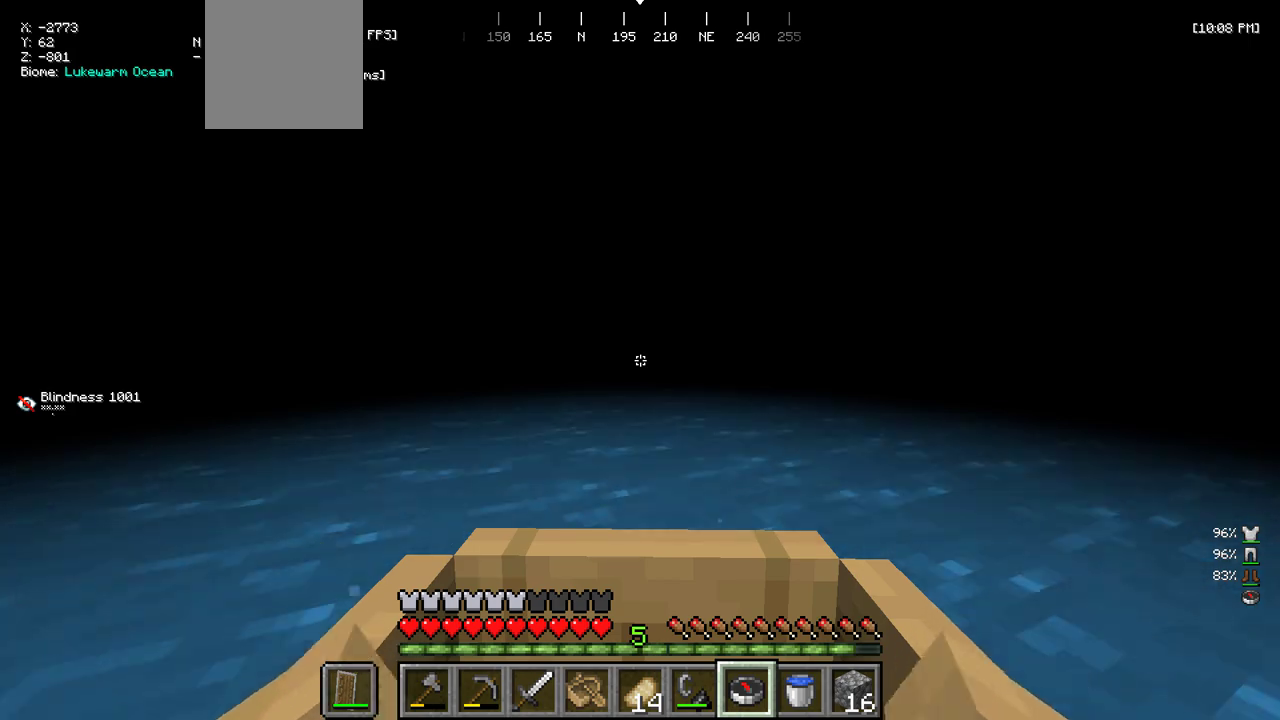
{"keys": ["w"], "mouse": [], "events": []}
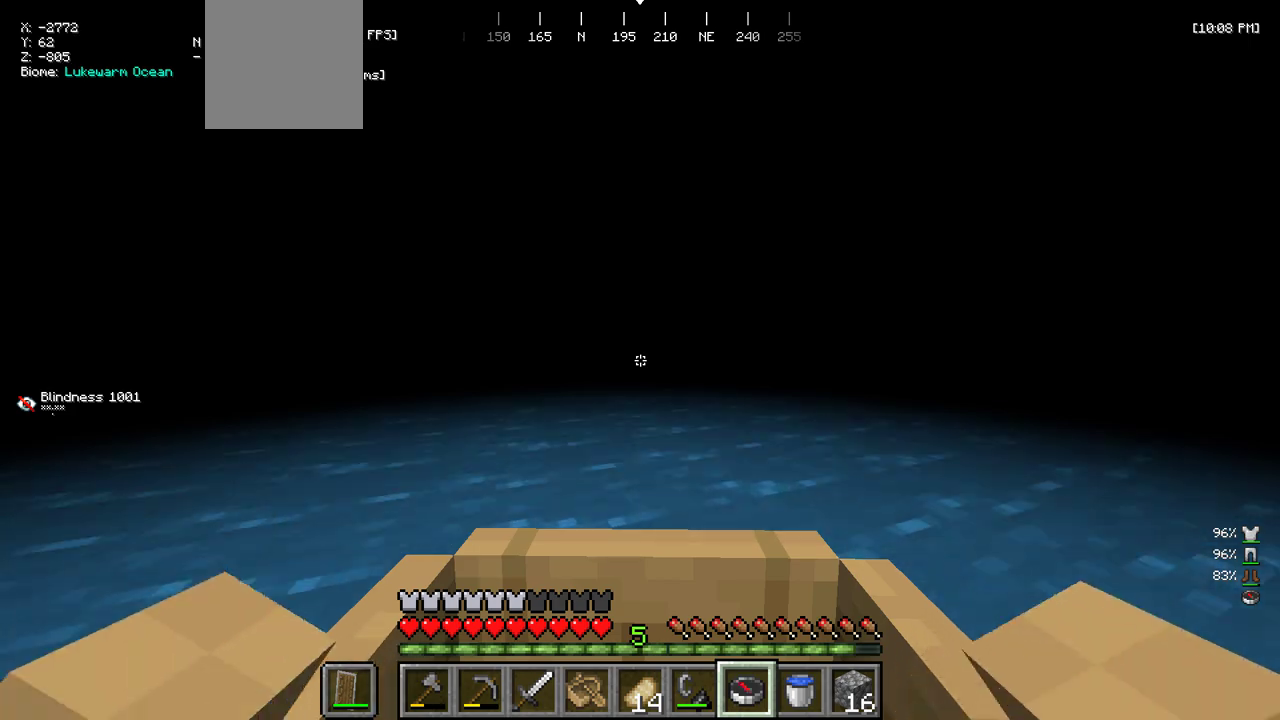
{"keys": ["w"], "mouse": [], "events": []}
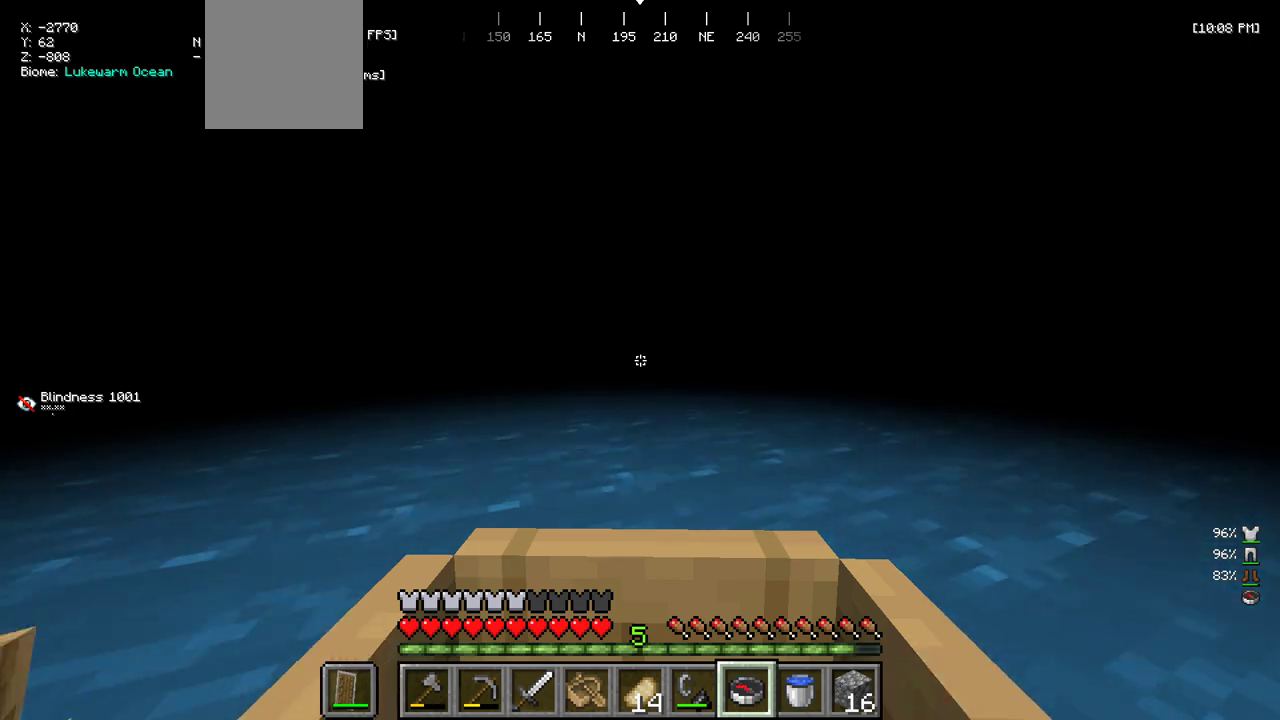
{"keys": ["w"], "mouse": [], "events": []}
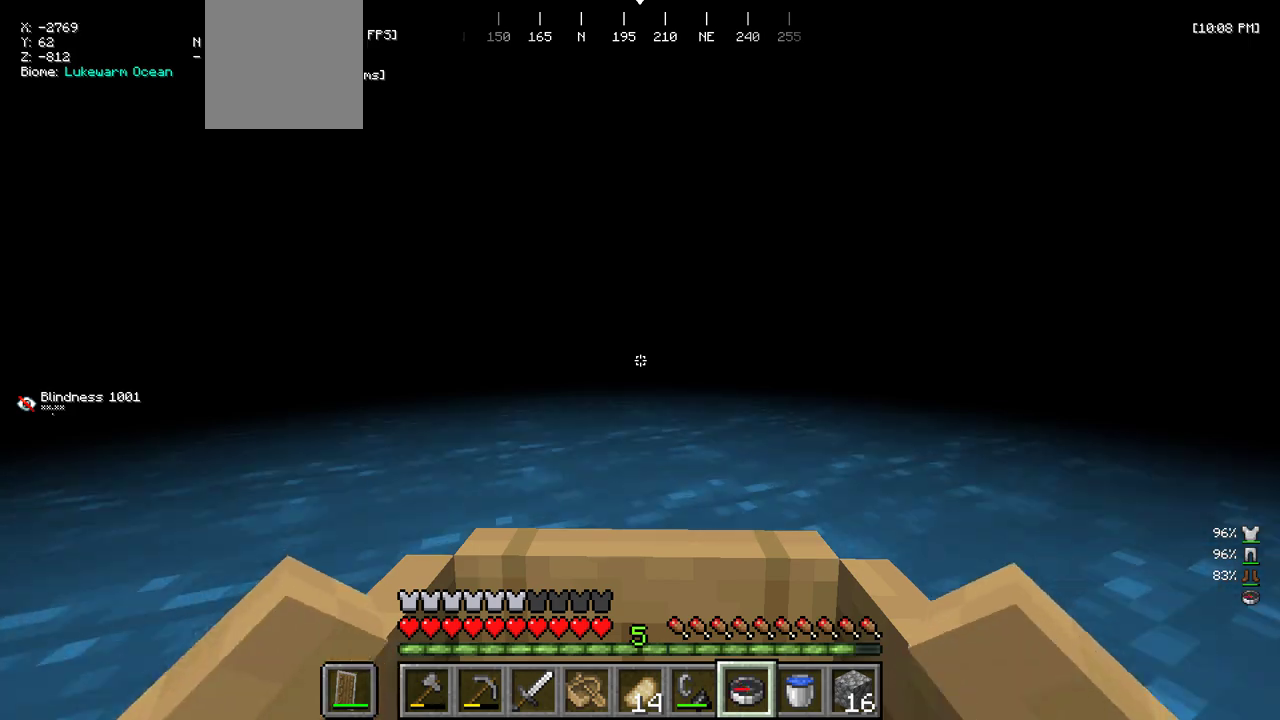
{"keys": ["w"], "mouse": [], "events": []}
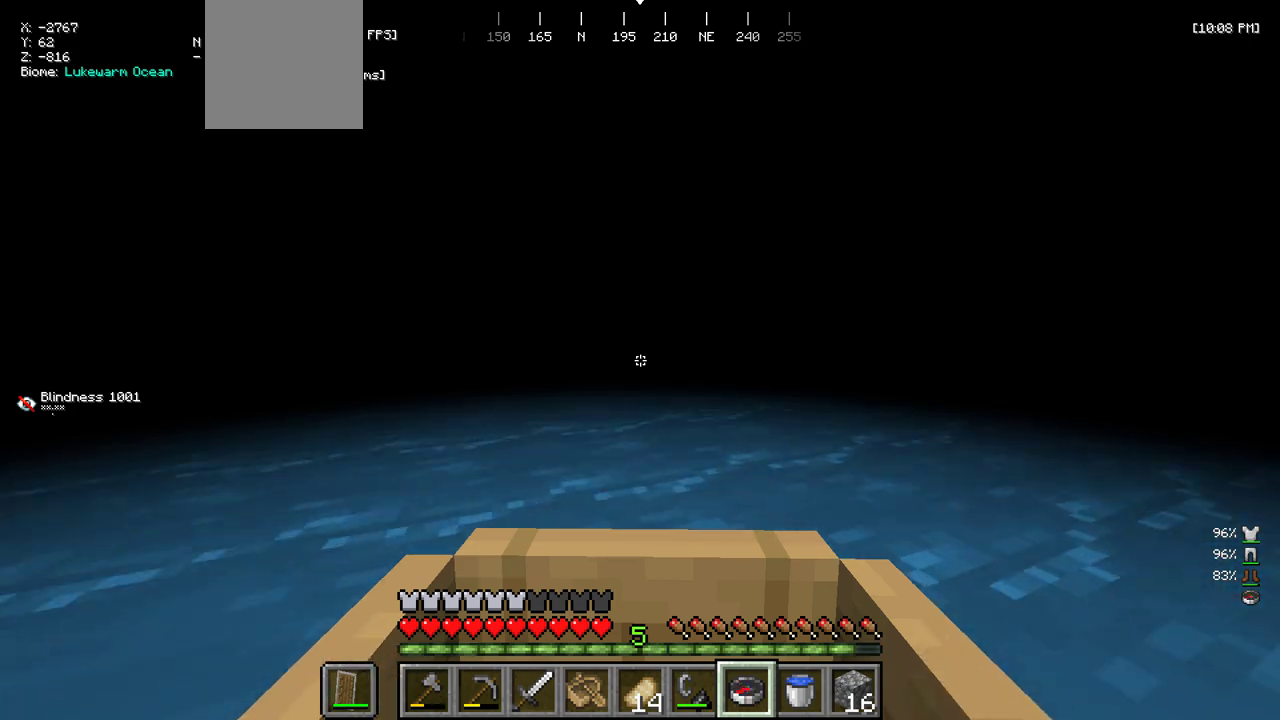
{"keys": ["w"], "mouse": [], "events": []}
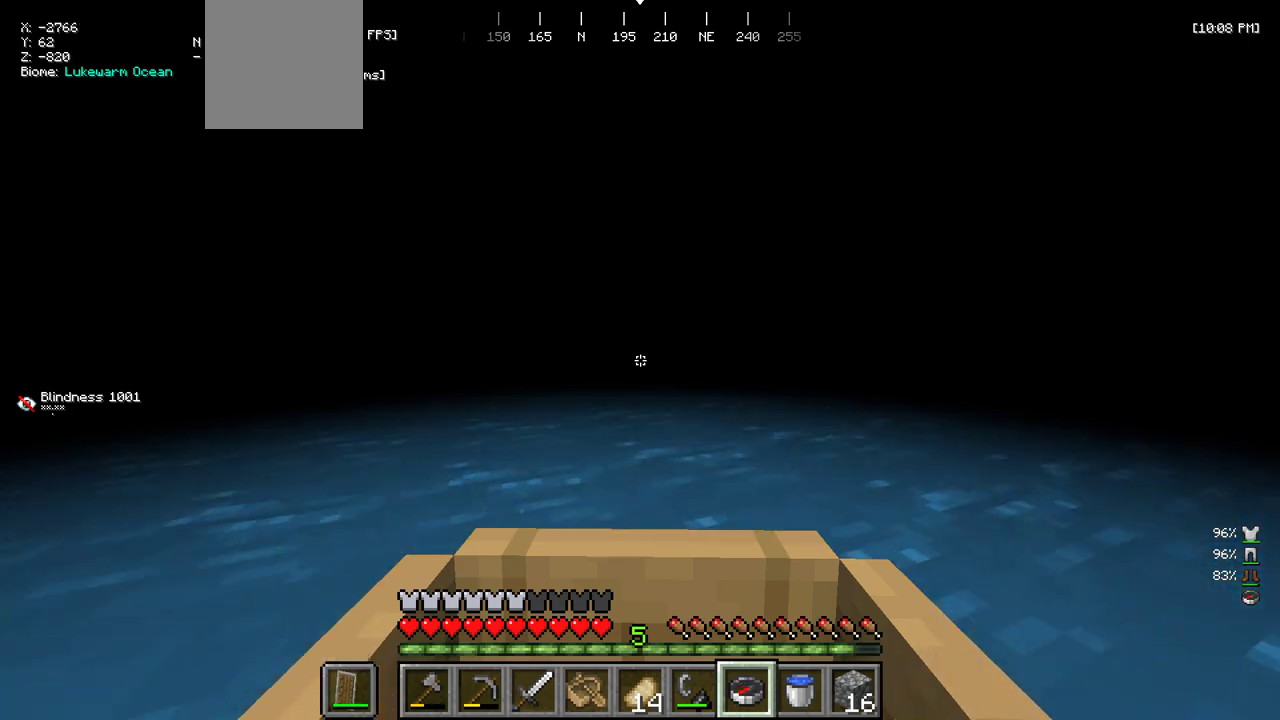
{"keys": ["w"], "mouse": [], "events": []}
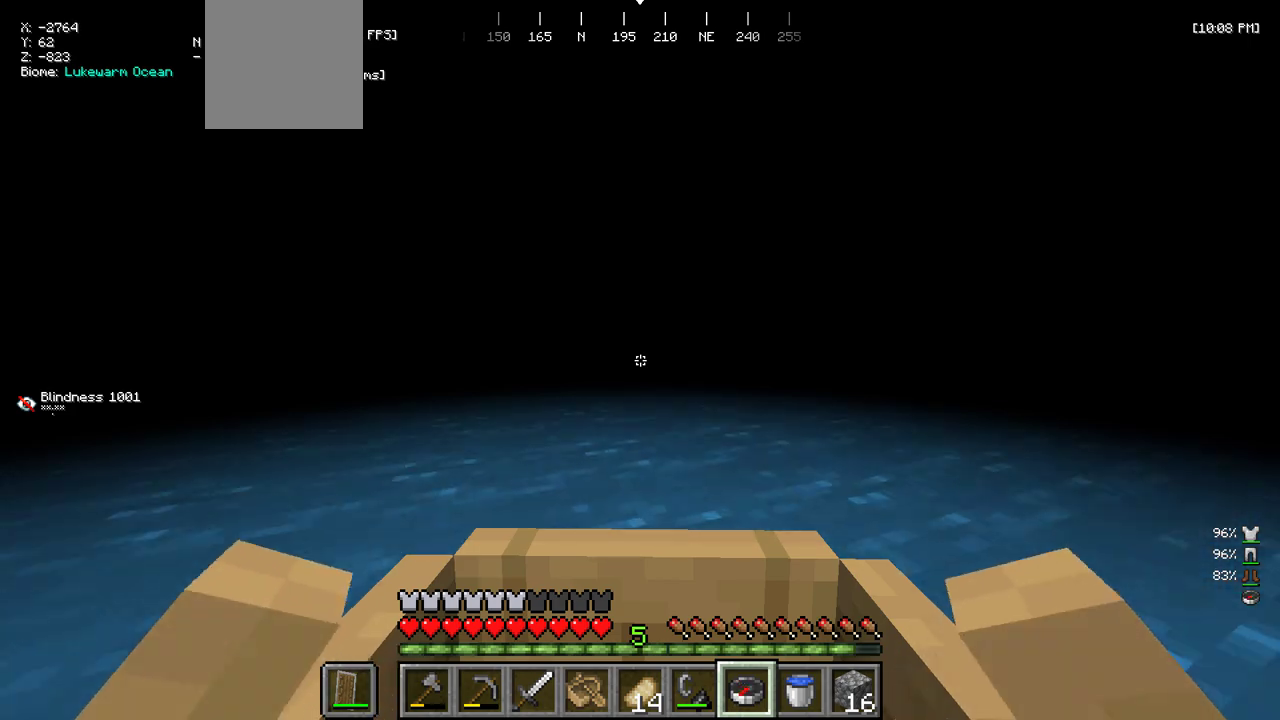
{"keys": ["w"], "mouse": [], "events": []}
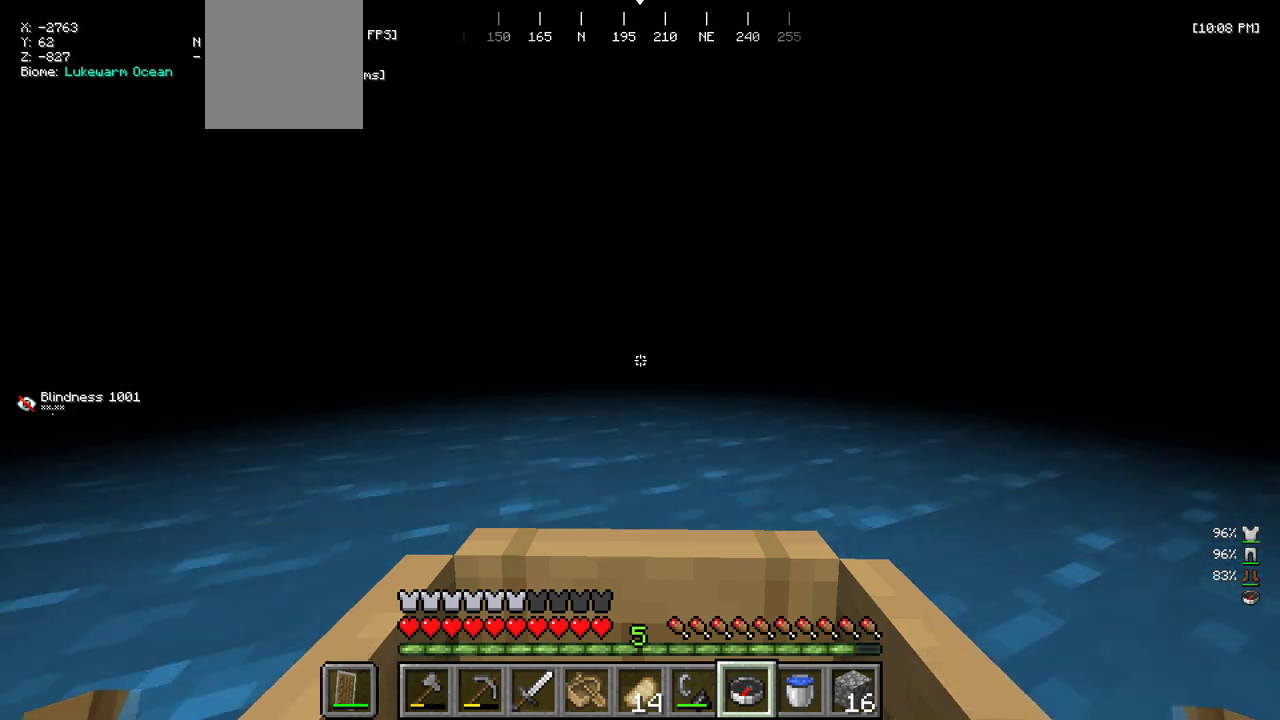
{"keys": ["w"], "mouse": [], "events": []}
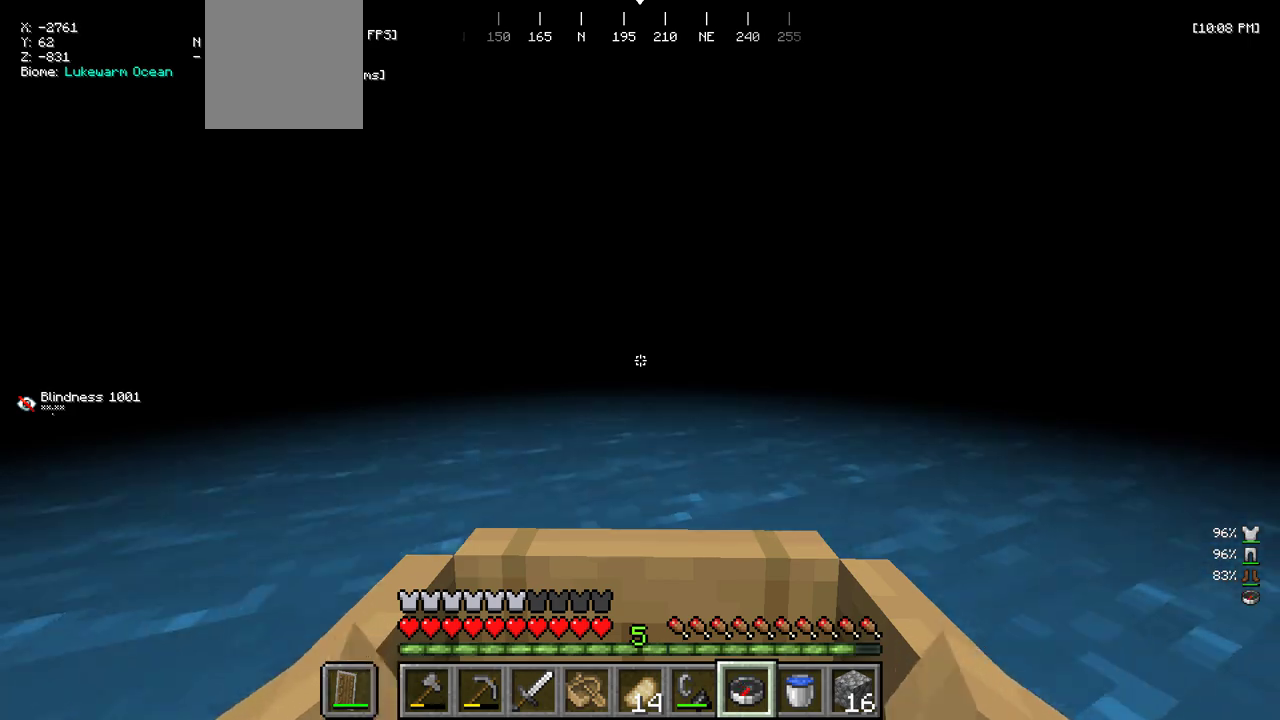
{"keys": ["w"], "mouse": [], "events": []}
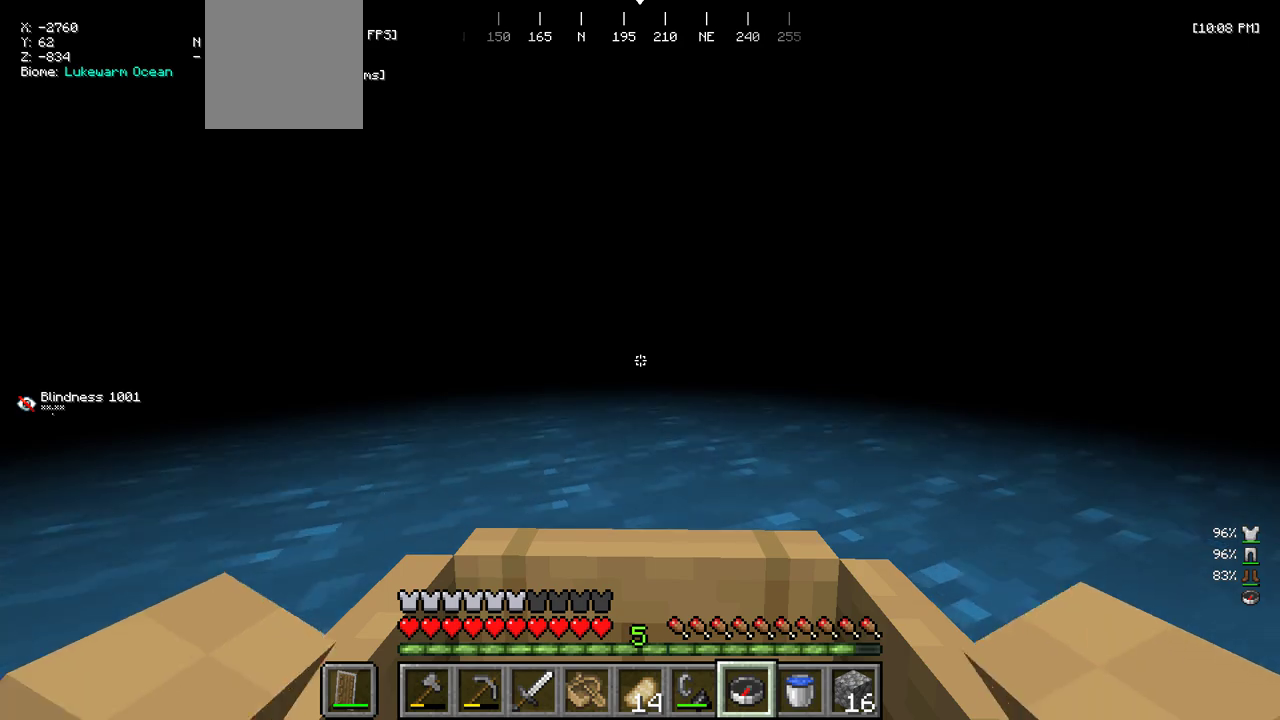
{"keys": ["w"], "mouse": [], "events": []}
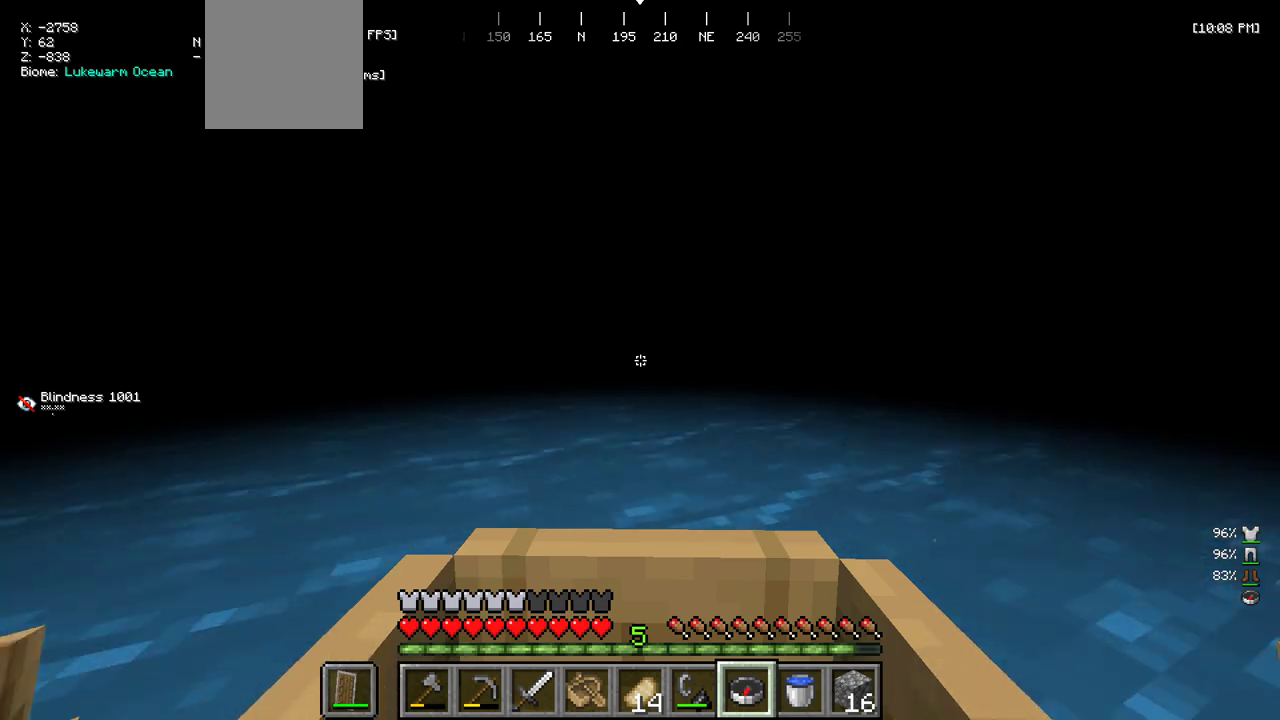
{"keys": ["w"], "mouse": [], "events": [[83, "w", "up"], [216, "mouse_right", "down"], [266, "w", "down"], [433, "mouse_right", "up"]]}
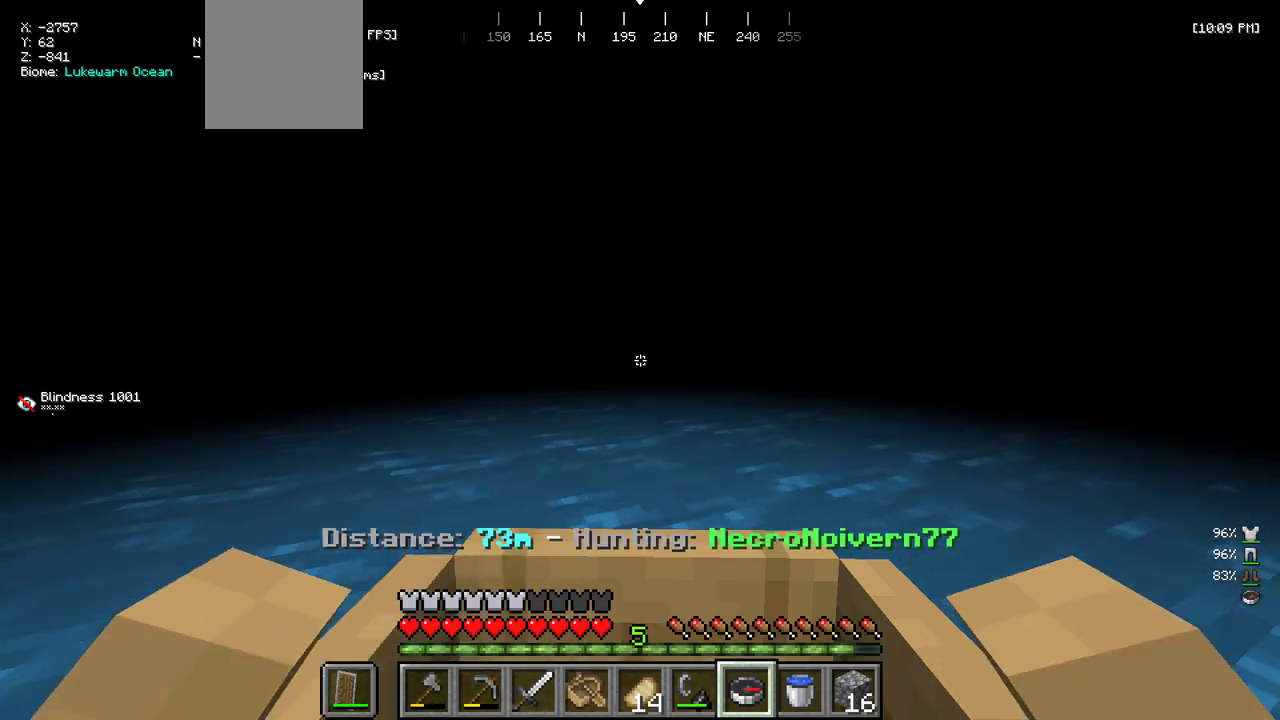
{"keys": ["w"], "mouse": [], "events": []}
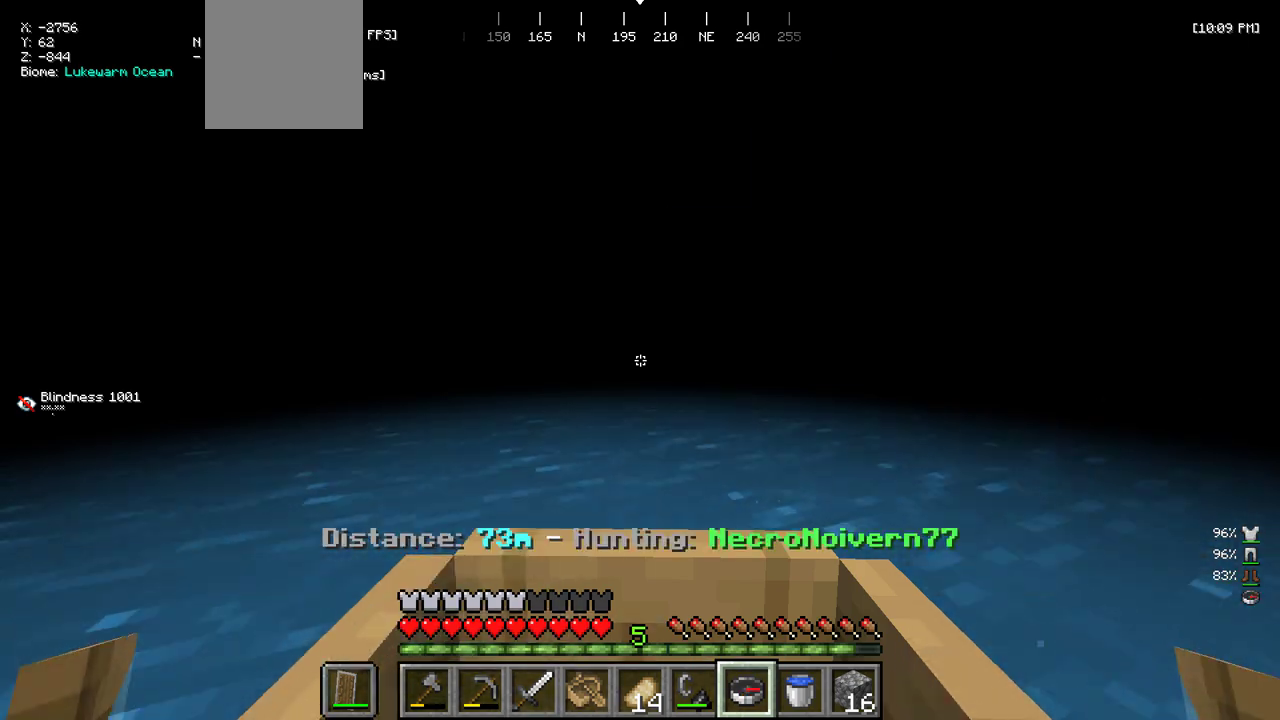
{"keys": [], "mouse": [], "events": [[350, "d", "down"], [400, "d", "up"], [400, "w", "up"]]}
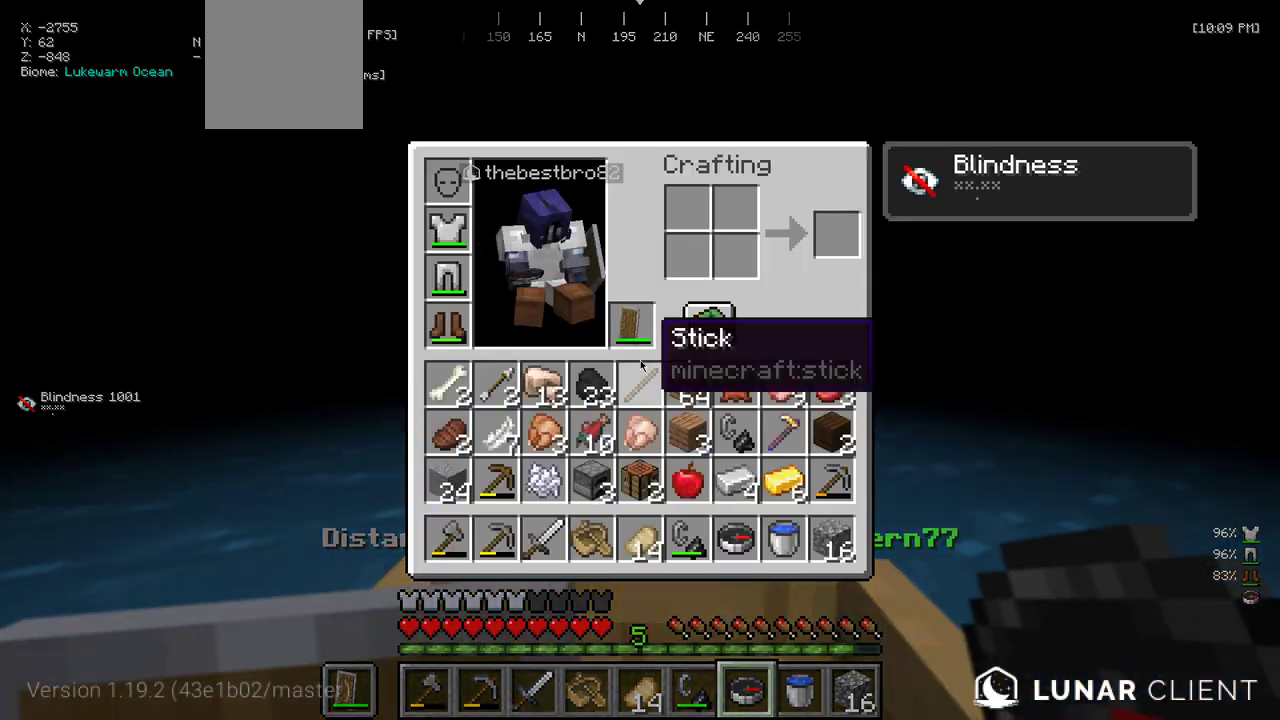
{"keys": [], "mouse": [], "events": [[333, "w", "down"], [433, "w", "up"]]}
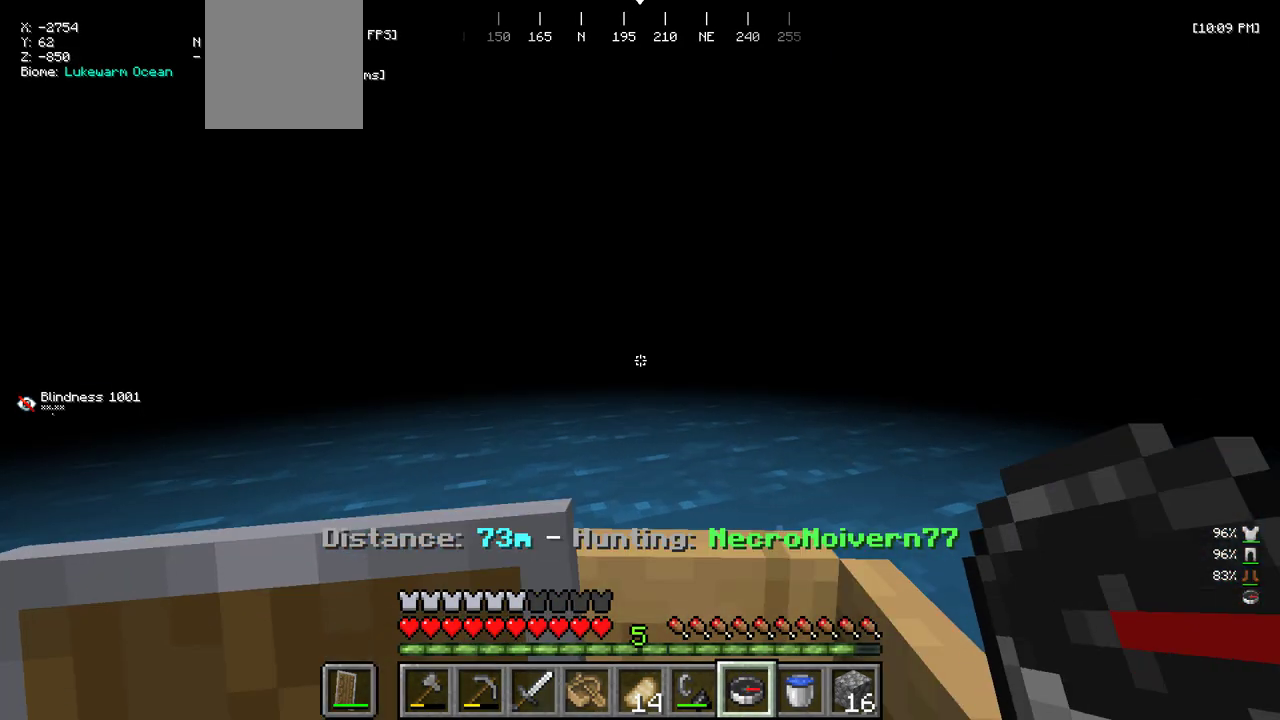
{"keys": ["d", "w"], "mouse": [], "events": [[16, "d", "down"], [133, "w", "down"]]}
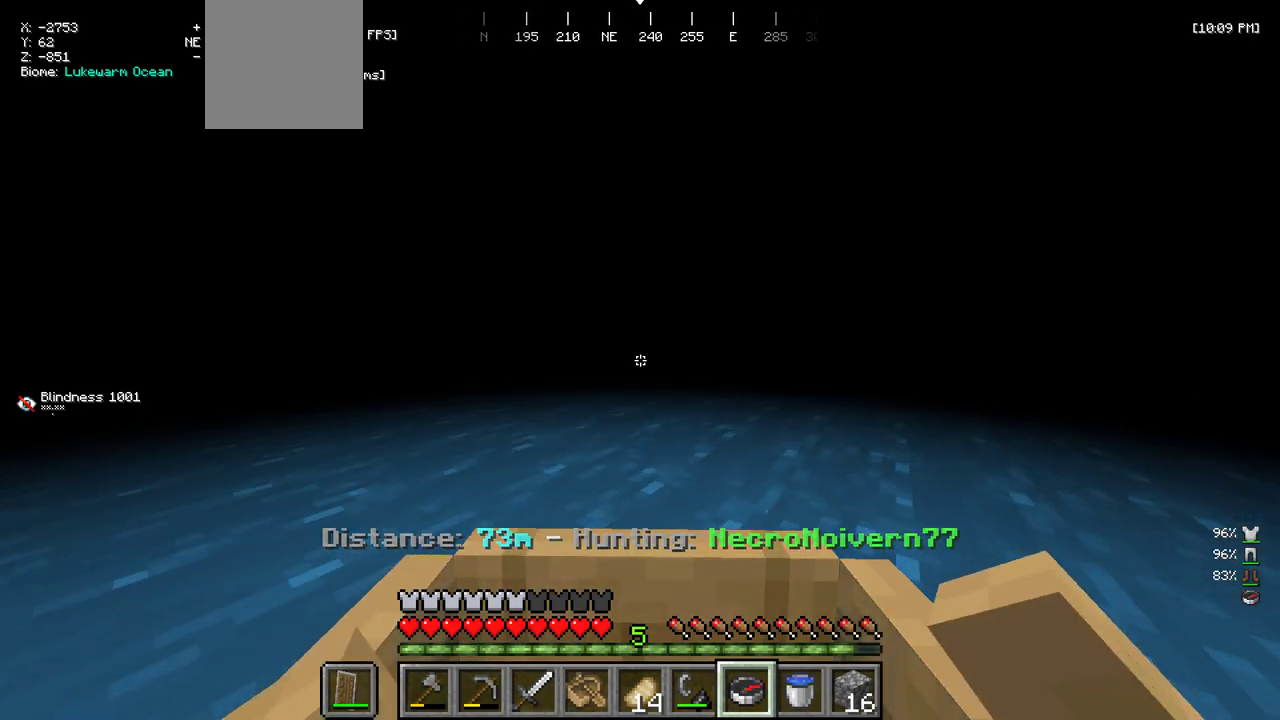
{"keys": ["w"], "mouse": ["right"], "events": [[100, "w", "up"], [166, "d", "up"], [216, "w", "down"], [366, "mouse_right", "down"]]}
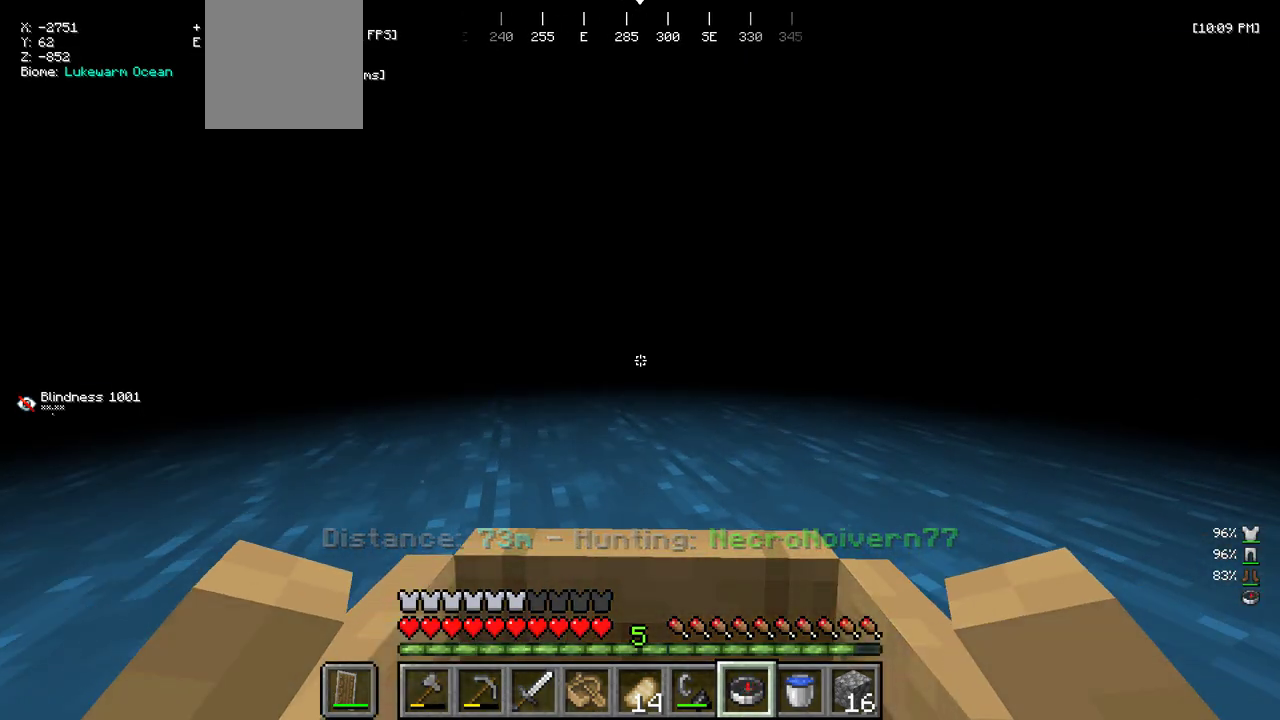
{"keys": [], "mouse": ["right"], "events": [[16, "mouse_right", "up"], [333, "w", "up"], [383, "mouse_right", "down"]]}
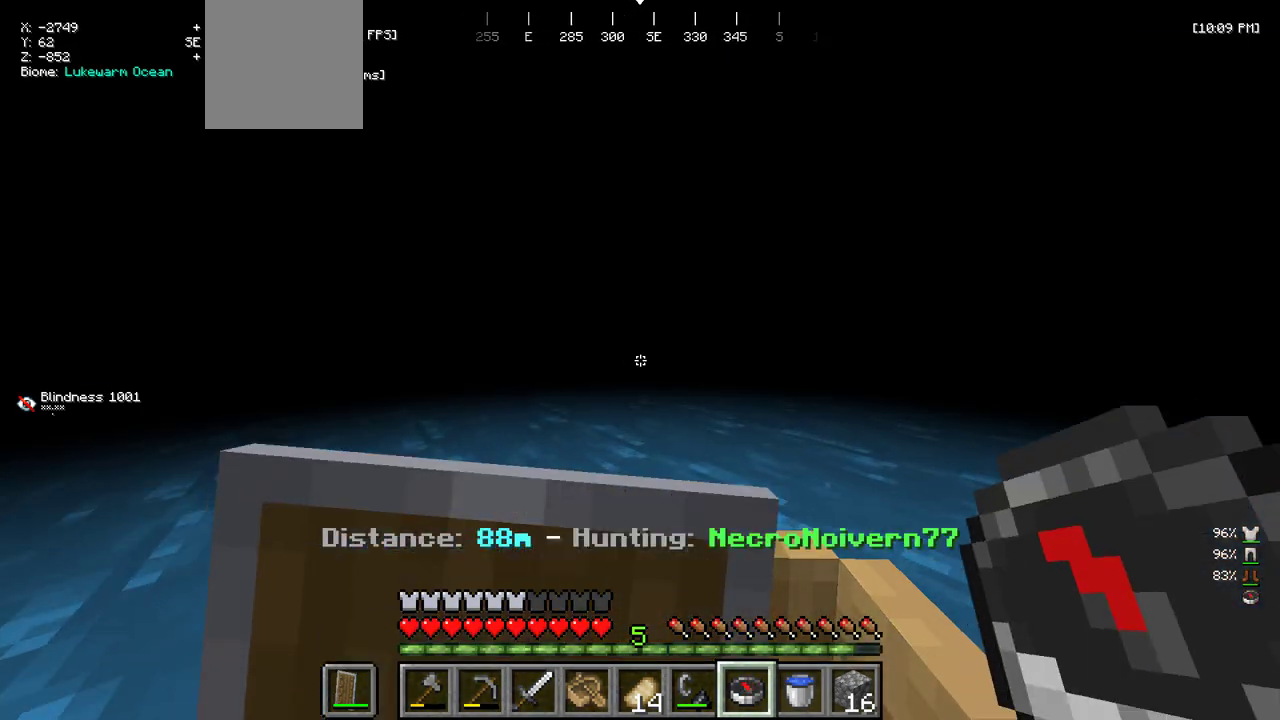
{"keys": ["w"], "mouse": [], "events": [[100, "w", "down"], [233, "mouse_right", "up"], [316, "a", "down"], [483, "a", "up"]]}
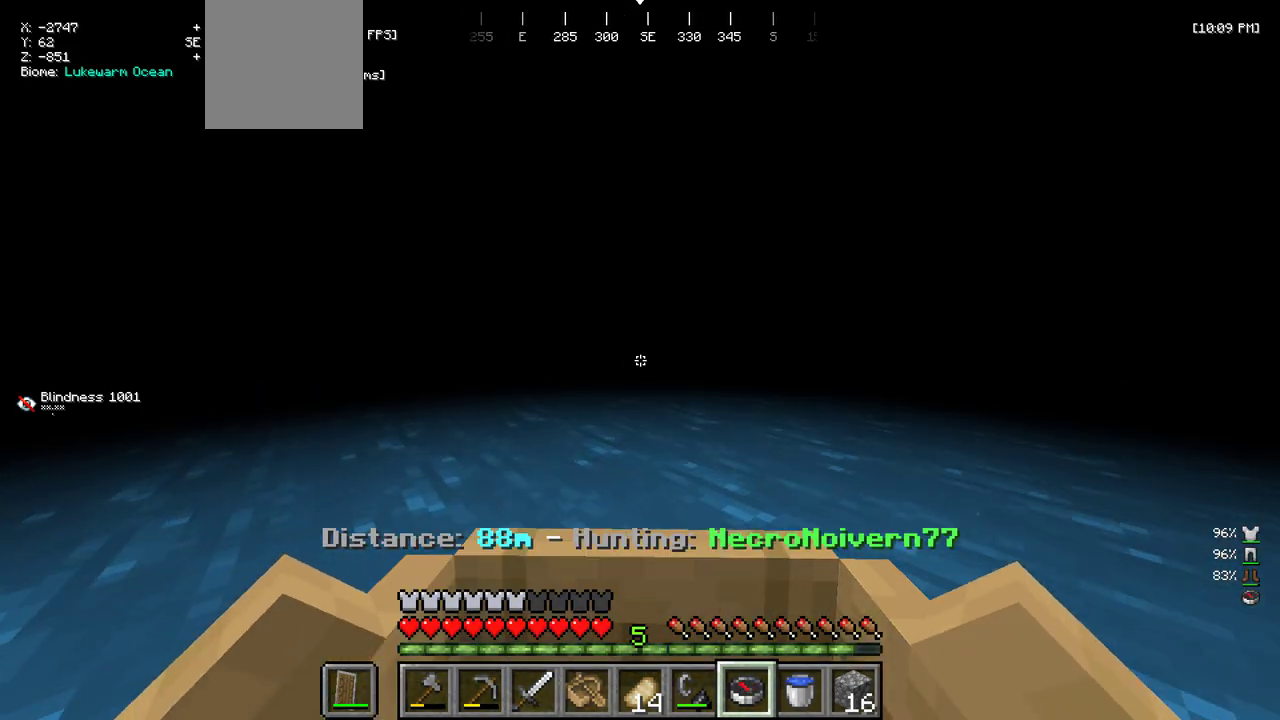
{"keys": ["w"], "mouse": [], "events": []}
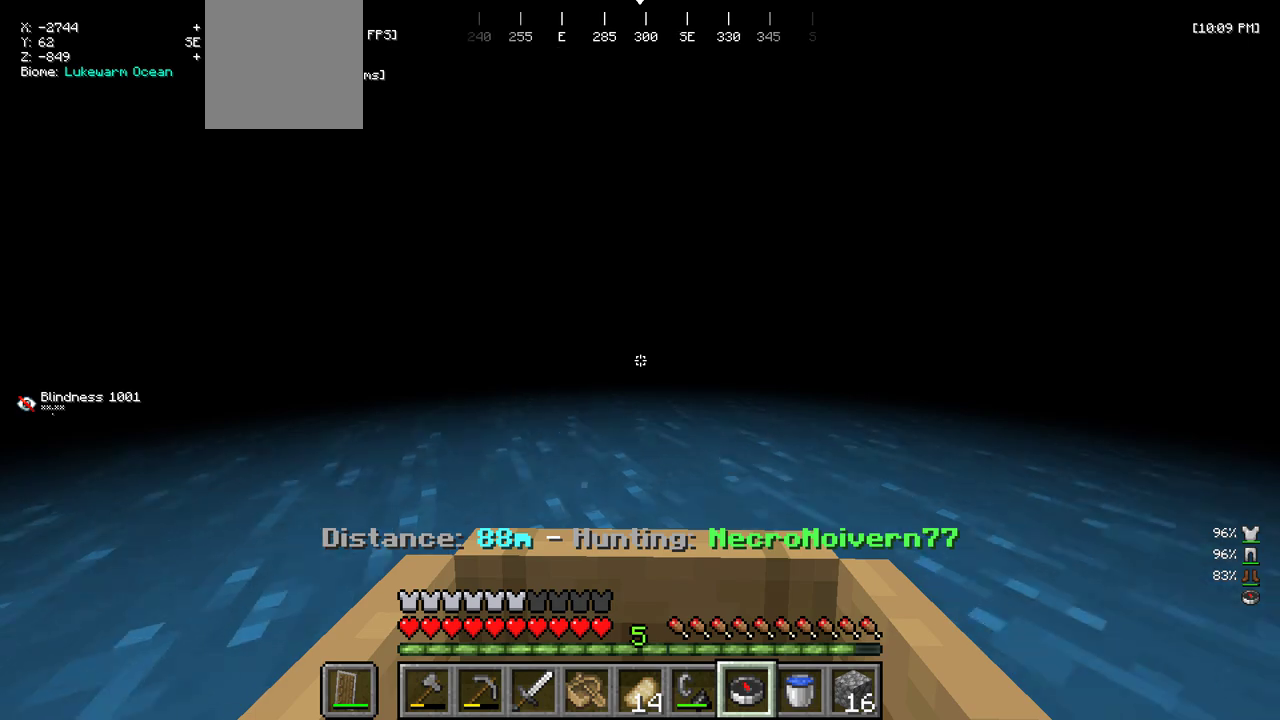
{"keys": ["w"], "mouse": [], "events": []}
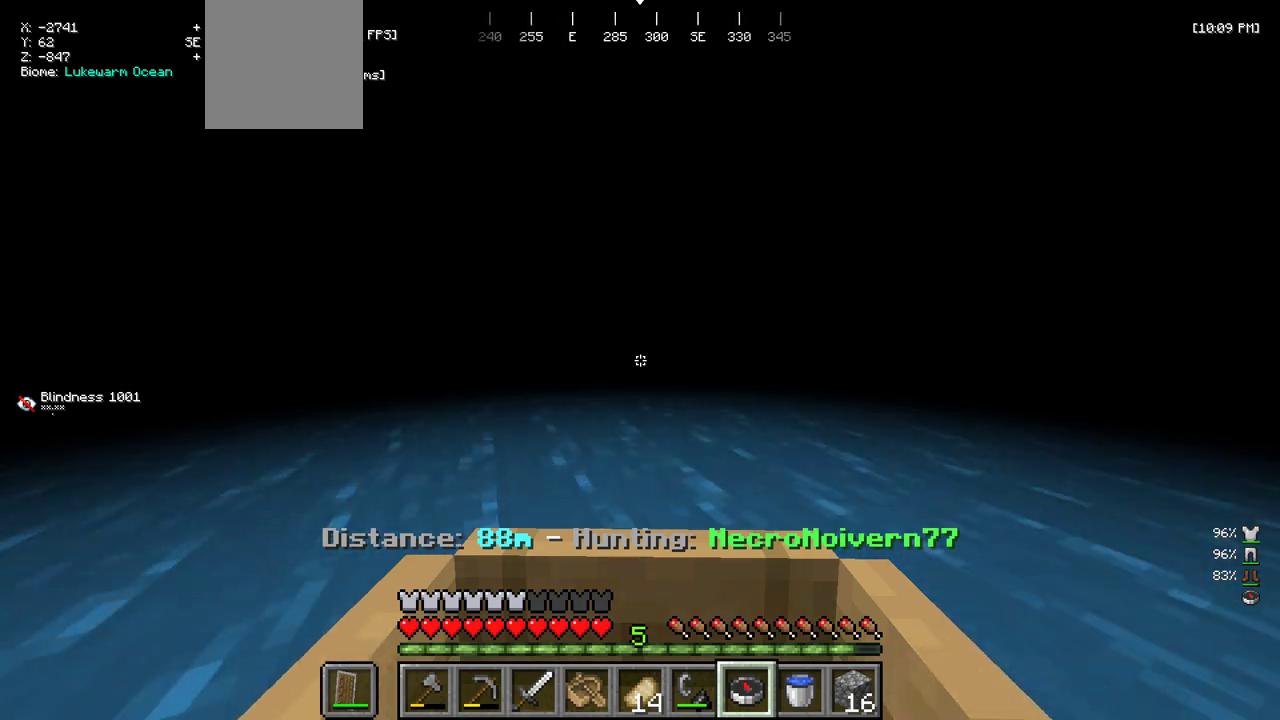
{"keys": ["w"], "mouse": [], "events": []}
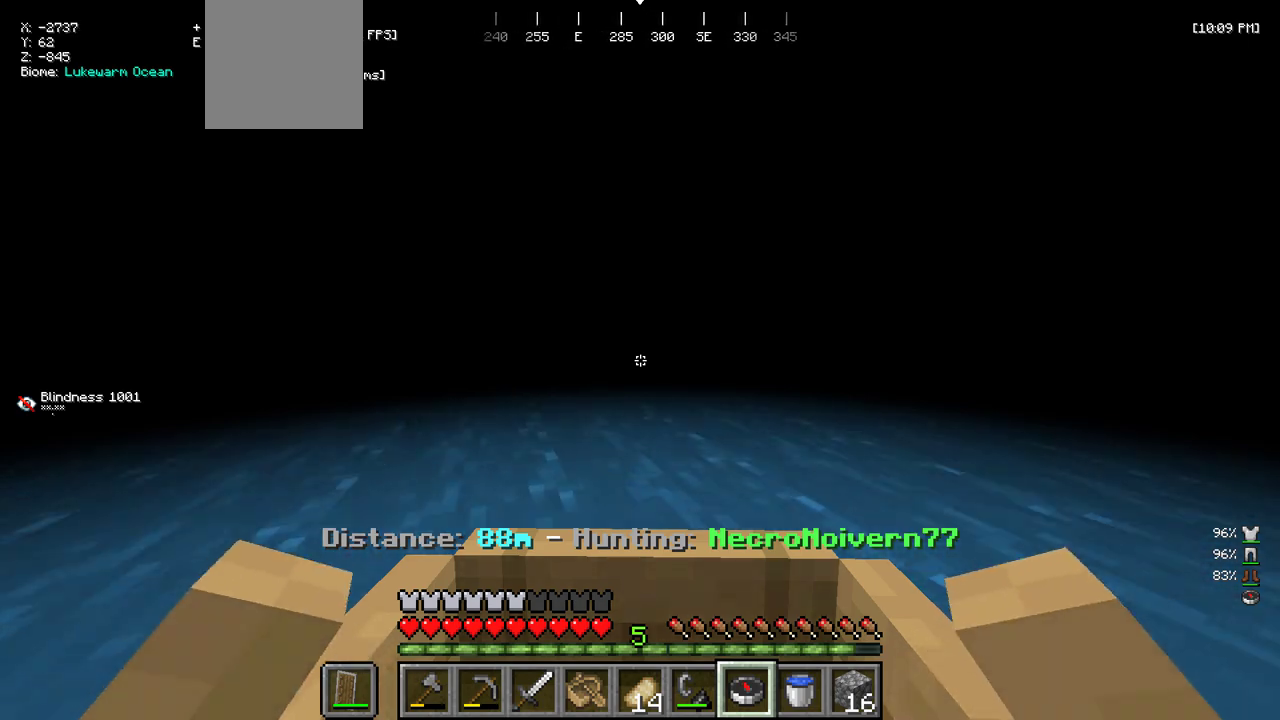
{"keys": ["w"], "mouse": [], "events": [[150, "a", "down"], [233, "a", "up"]]}
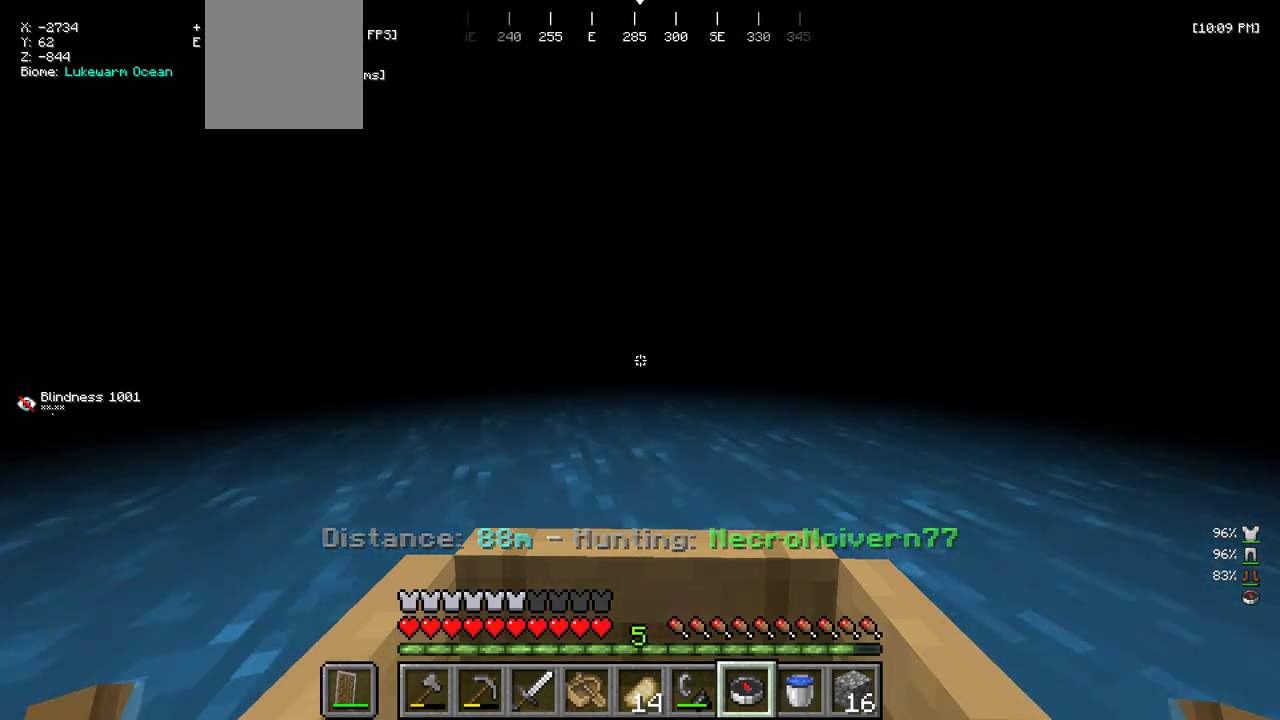
{"keys": ["w"], "mouse": [], "events": []}
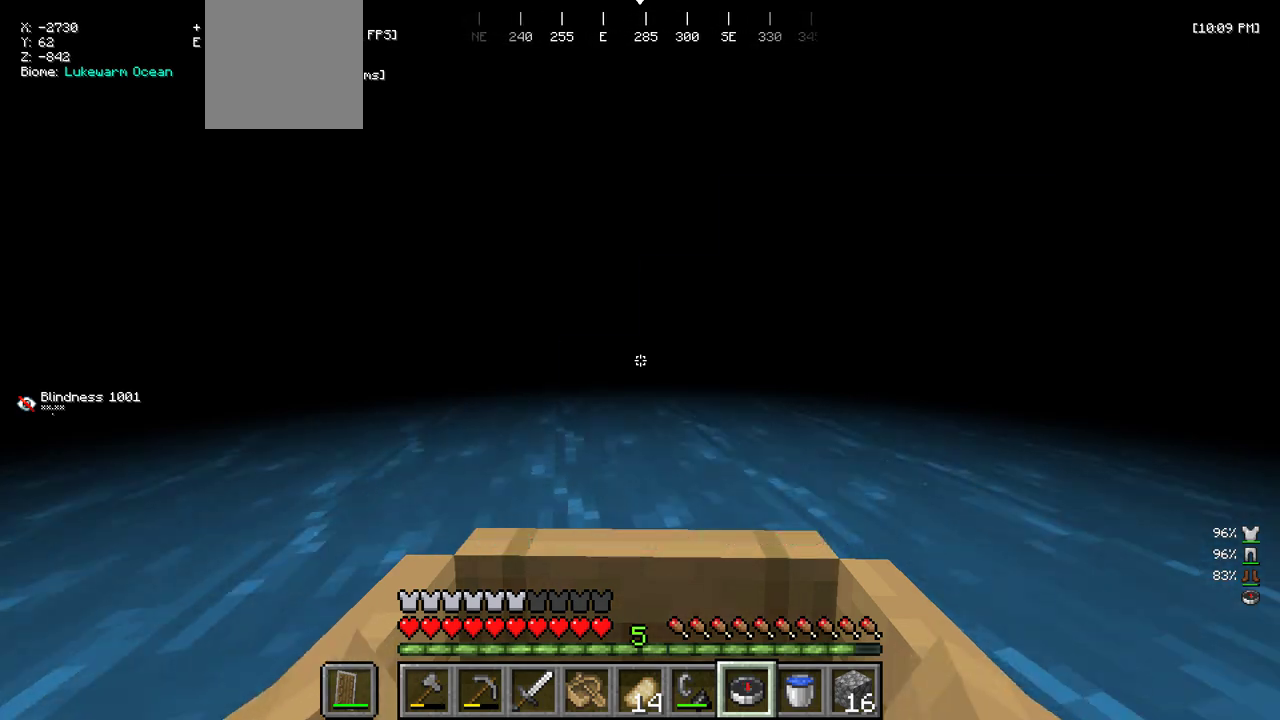
{"keys": ["w"], "mouse": [], "events": []}
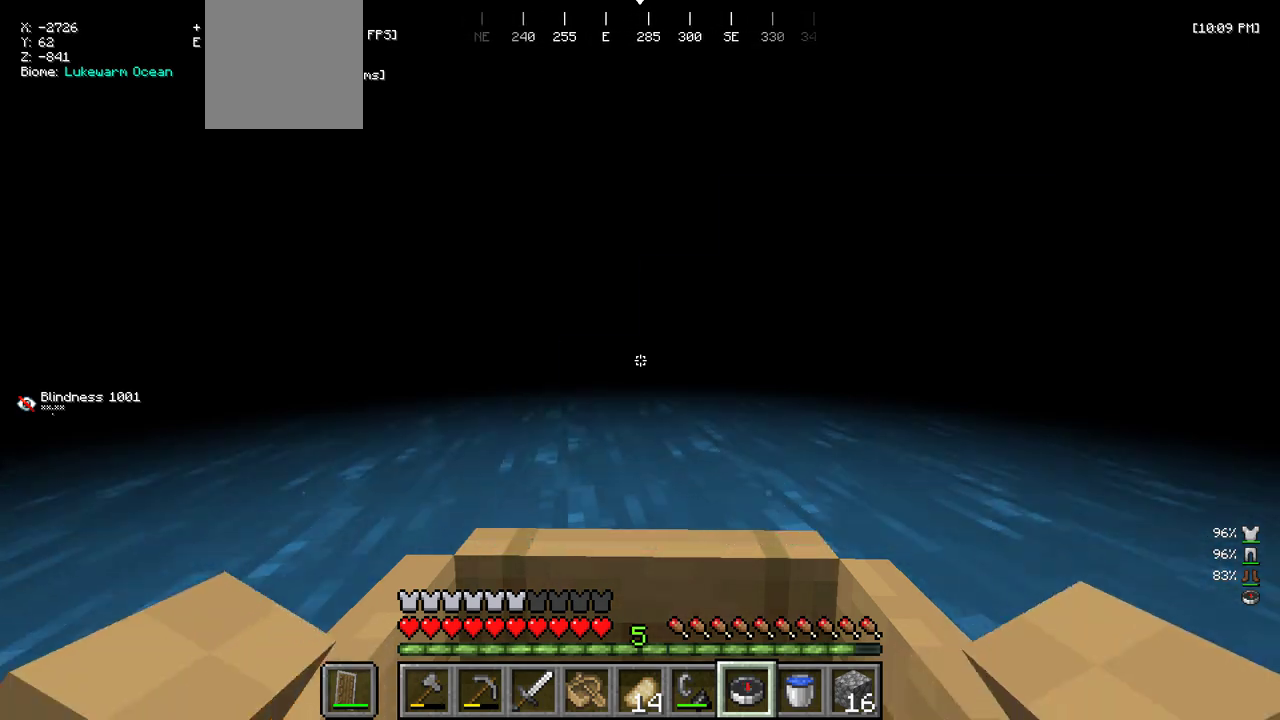
{"keys": ["w"], "mouse": [], "events": []}
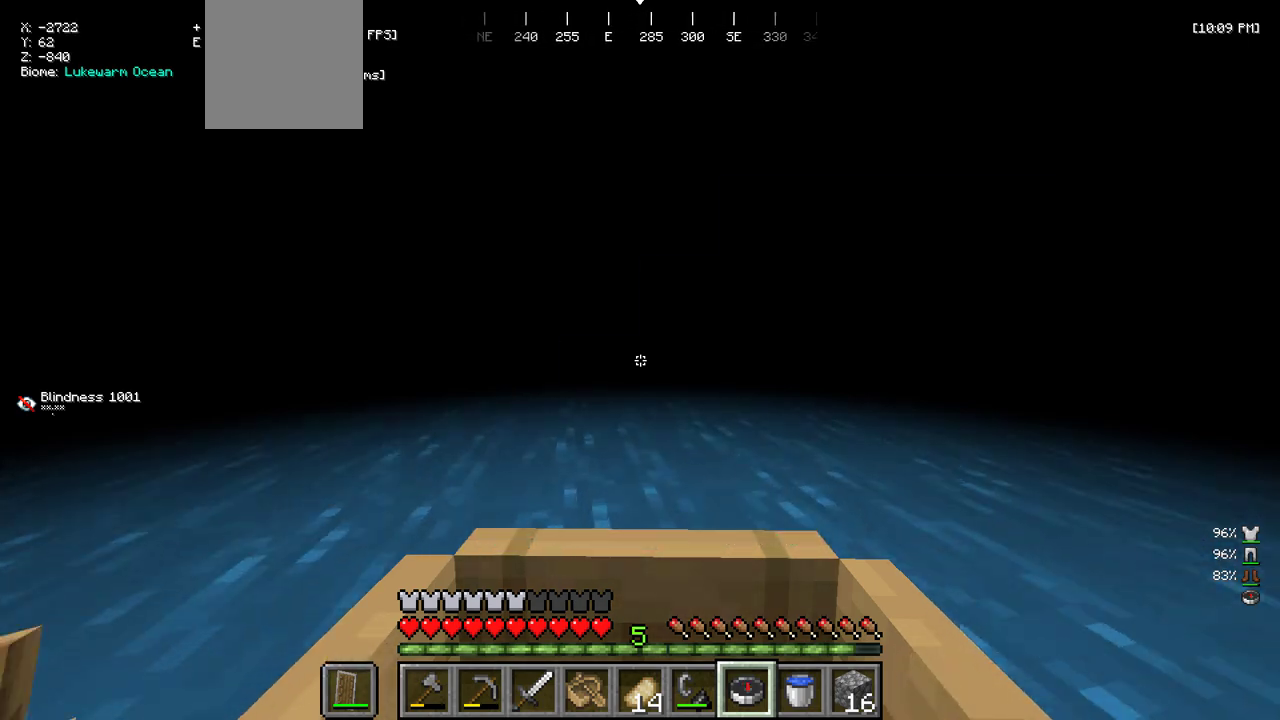
{"keys": ["w"], "mouse": [], "events": []}
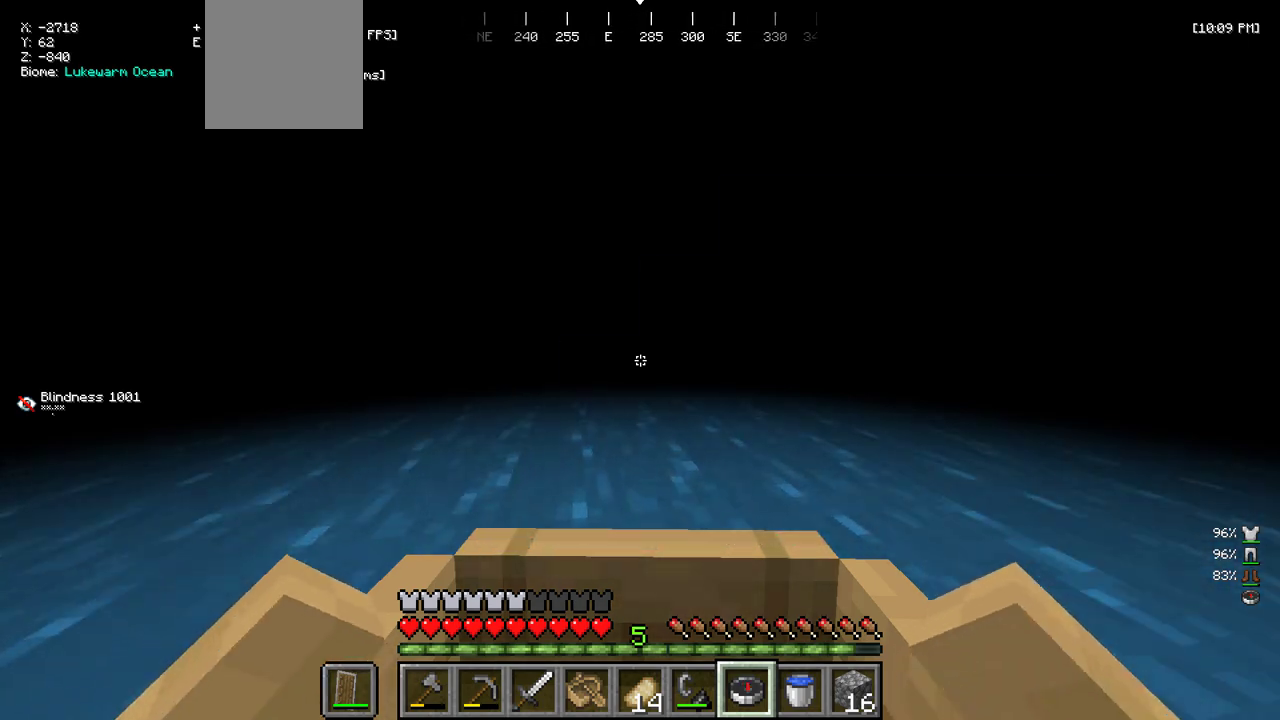
{"keys": ["w"], "mouse": [], "events": []}